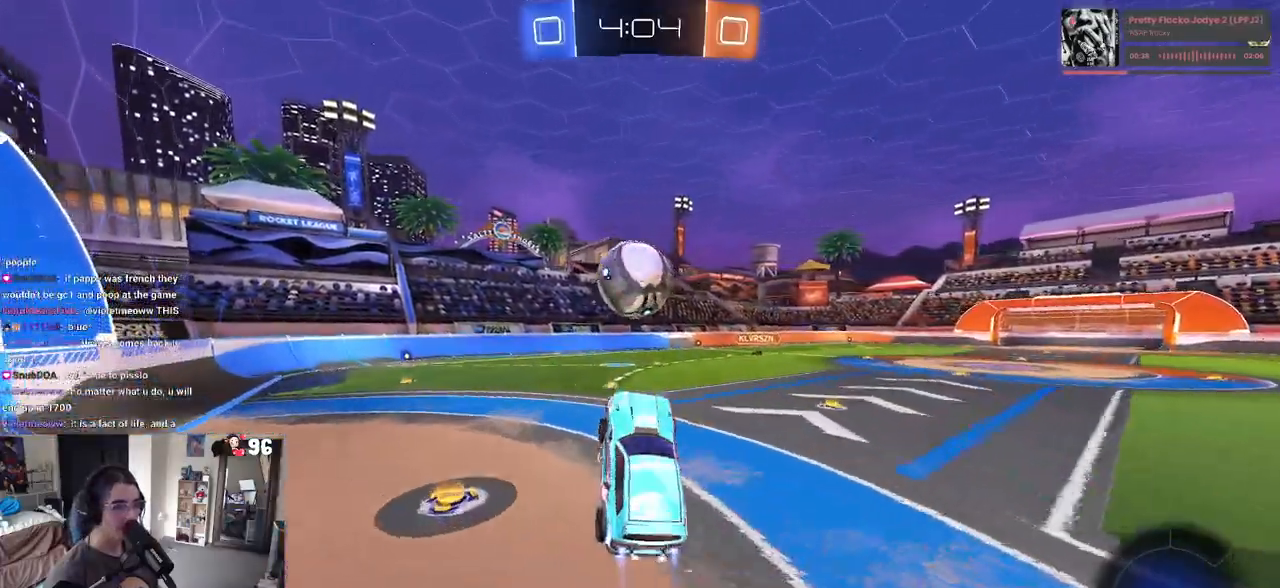
Gameplay with a controller (PlayStation layout); each line is a JSON object with the inputs held at the frame after it. "events" lists button and stick changes between this image and that frame as [ms after this image, input, new state], when the widget could be followed in between.
{"buttons": ["TRIANGLE", "R2"], "left_stick": "down", "right_stick": "center", "events": [[133, "left_stick", "up"], [233, "CROSS", "down"], [233, "R1", "up"], [333, "CROSS", "up"], [350, "left_stick", "down"], [400, "TRIANGLE", "down"]]}
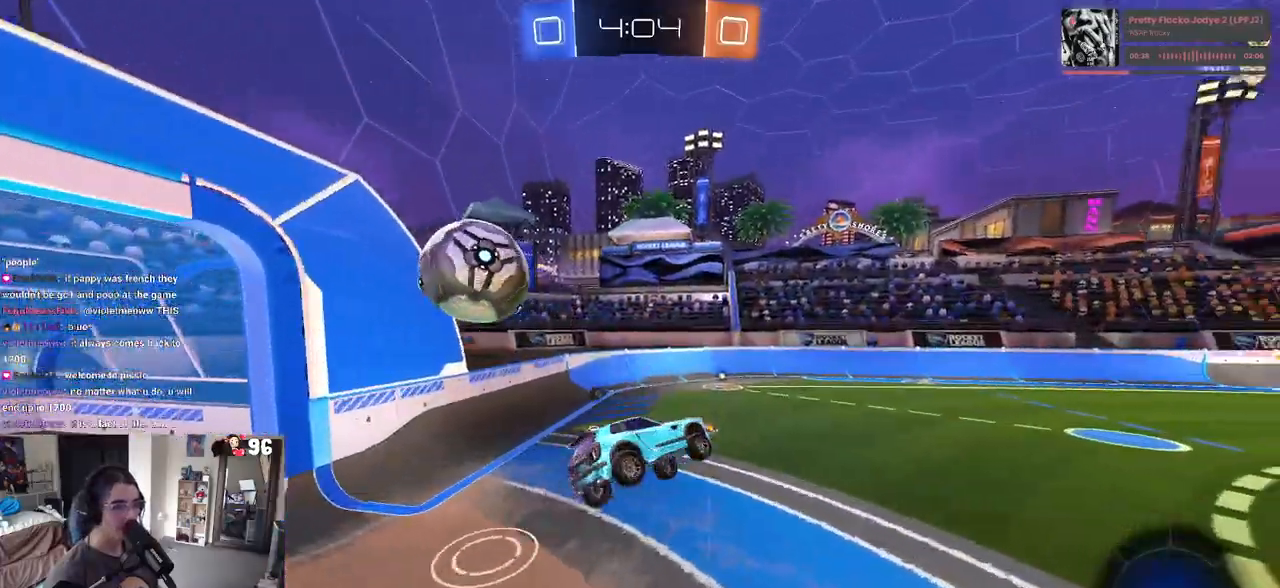
{"buttons": ["SQUARE", "R2"], "left_stick": "down", "right_stick": "center", "events": [[17, "R1", "down"], [100, "TRIANGLE", "up"], [367, "R1", "up"], [500, "SQUARE", "down"]]}
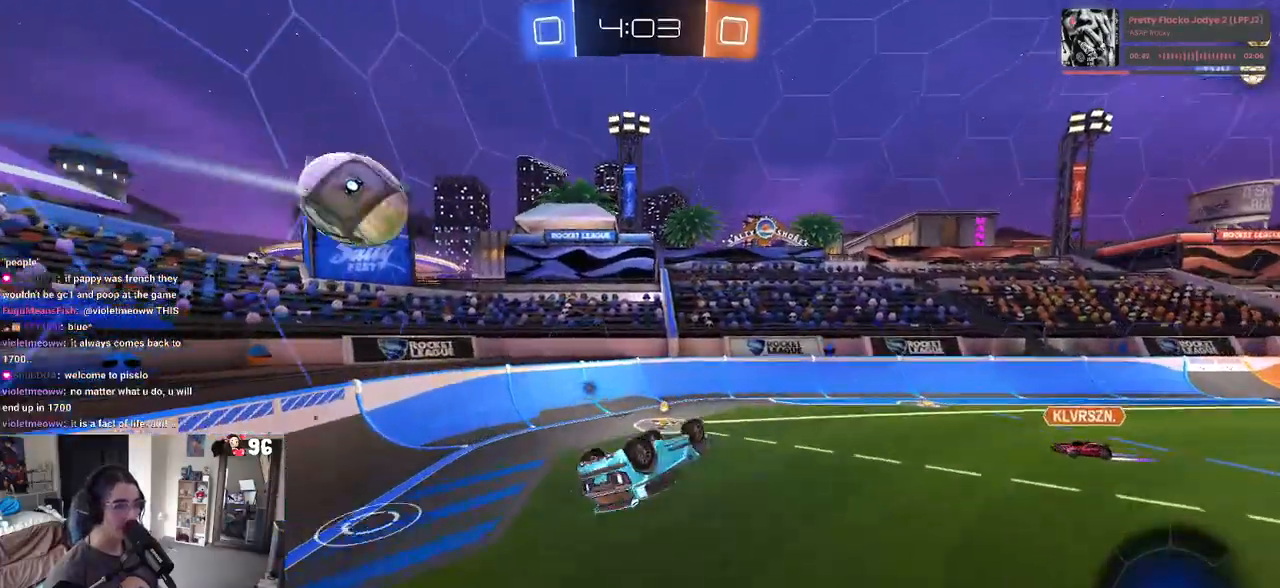
{"buttons": ["TRIANGLE", "R2"], "left_stick": "center", "right_stick": "center", "events": [[50, "left_stick", "left"], [283, "SQUARE", "up"], [417, "TRIANGLE", "down"], [433, "left_stick", "center"]]}
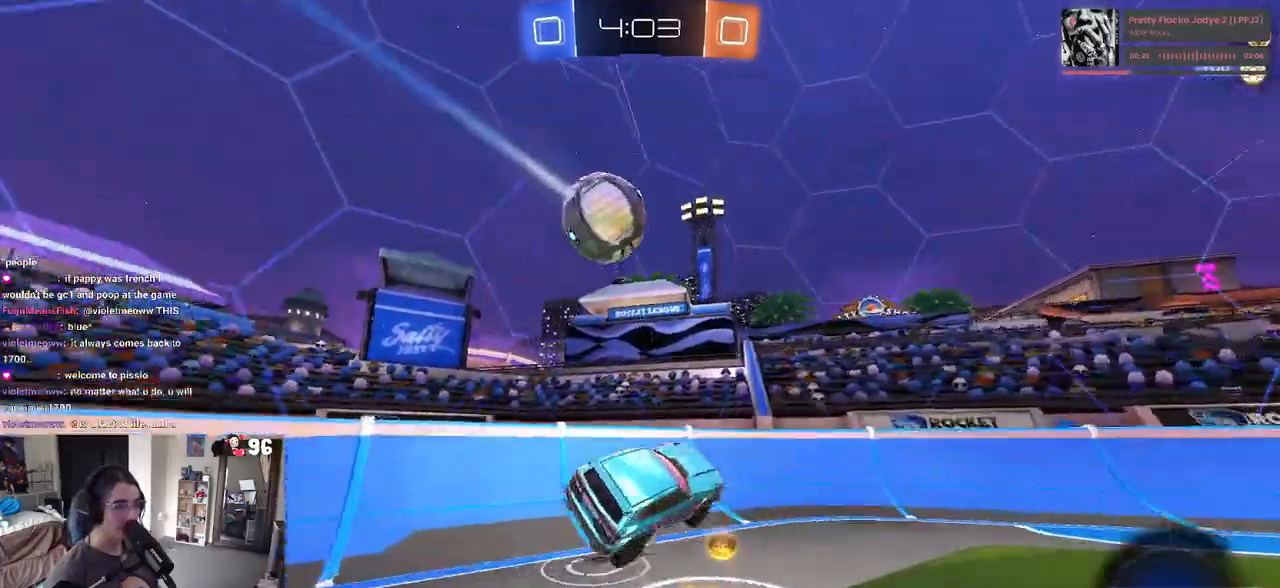
{"buttons": ["SQUARE", "R2"], "left_stick": "right", "right_stick": "center", "events": [[17, "TRIANGLE", "up"], [83, "left_stick", "right"], [333, "SQUARE", "down"]]}
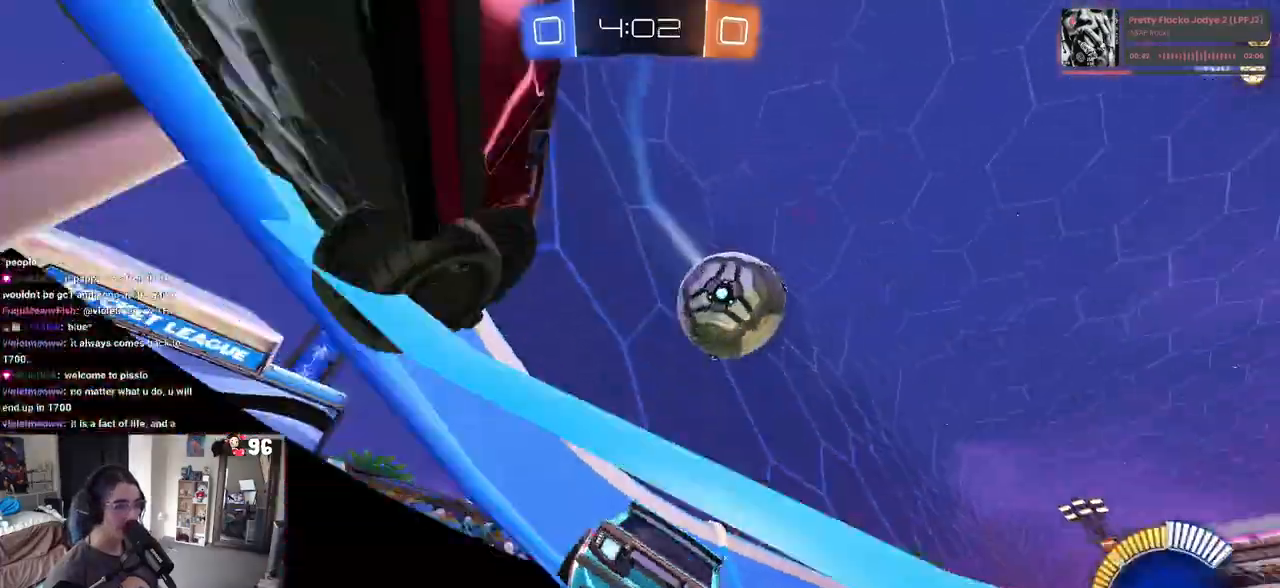
{"buttons": ["R1", "R2"], "left_stick": "left", "right_stick": "center", "events": [[67, "SQUARE", "up"], [333, "R1", "down"], [367, "left_stick", "center"], [433, "left_stick", "left"]]}
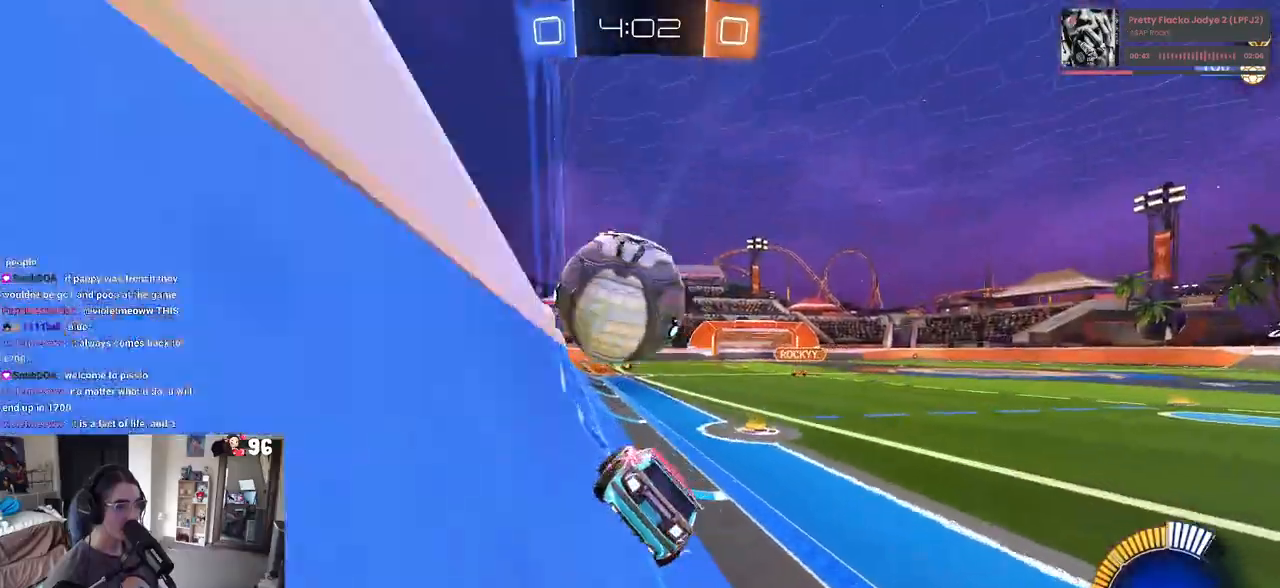
{"buttons": ["TRIANGLE", "R1", "R2"], "left_stick": "center", "right_stick": "center", "events": [[50, "left_stick", "center"], [300, "left_stick", "right"], [400, "TRIANGLE", "down"], [483, "left_stick", "center"]]}
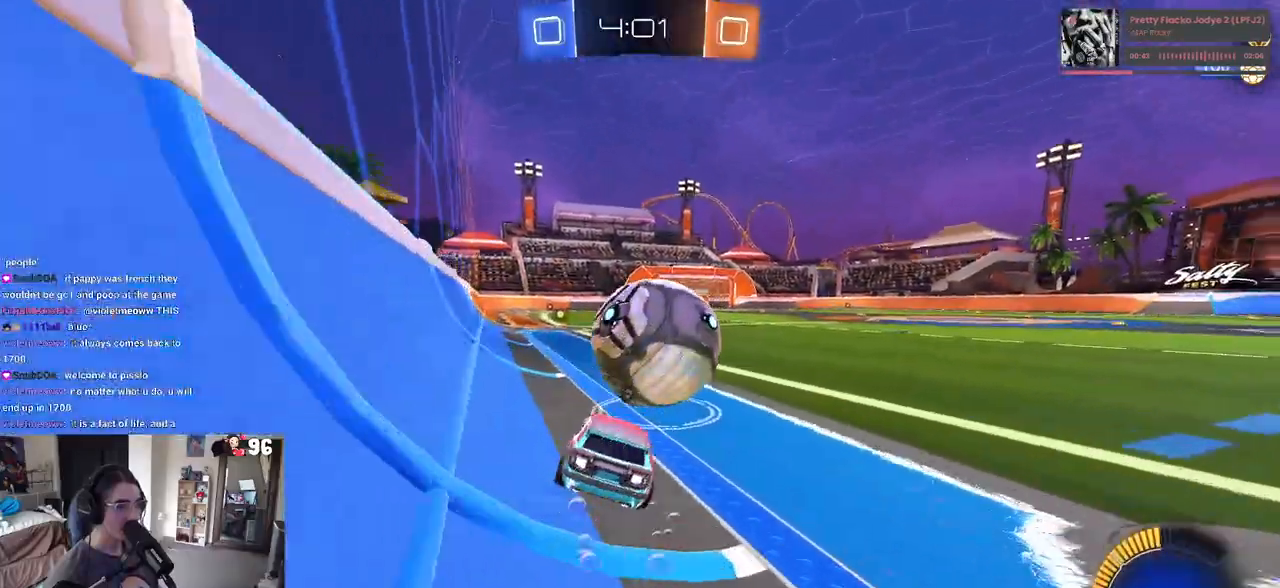
{"buttons": ["CROSS", "R2"], "left_stick": "center", "right_stick": "center", "events": [[17, "TRIANGLE", "up"], [100, "left_stick", "left"], [250, "left_stick", "right"], [383, "R1", "up"], [400, "left_stick", "center"], [500, "CROSS", "down"]]}
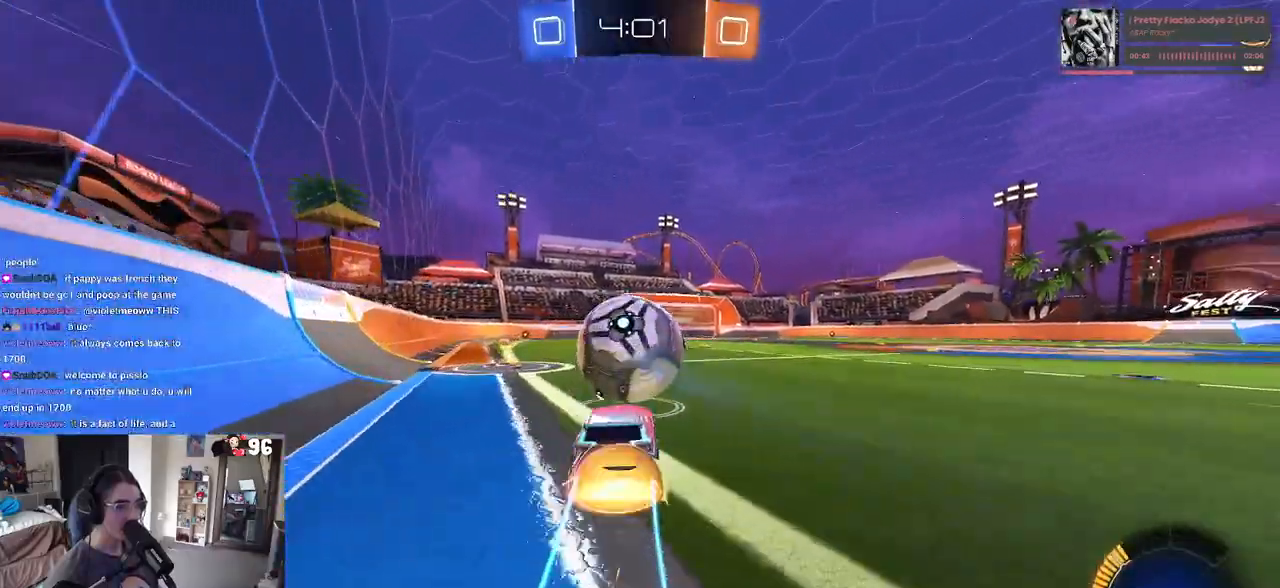
{"buttons": ["R2"], "left_stick": "center", "right_stick": "center", "events": [[33, "CROSS", "up"]]}
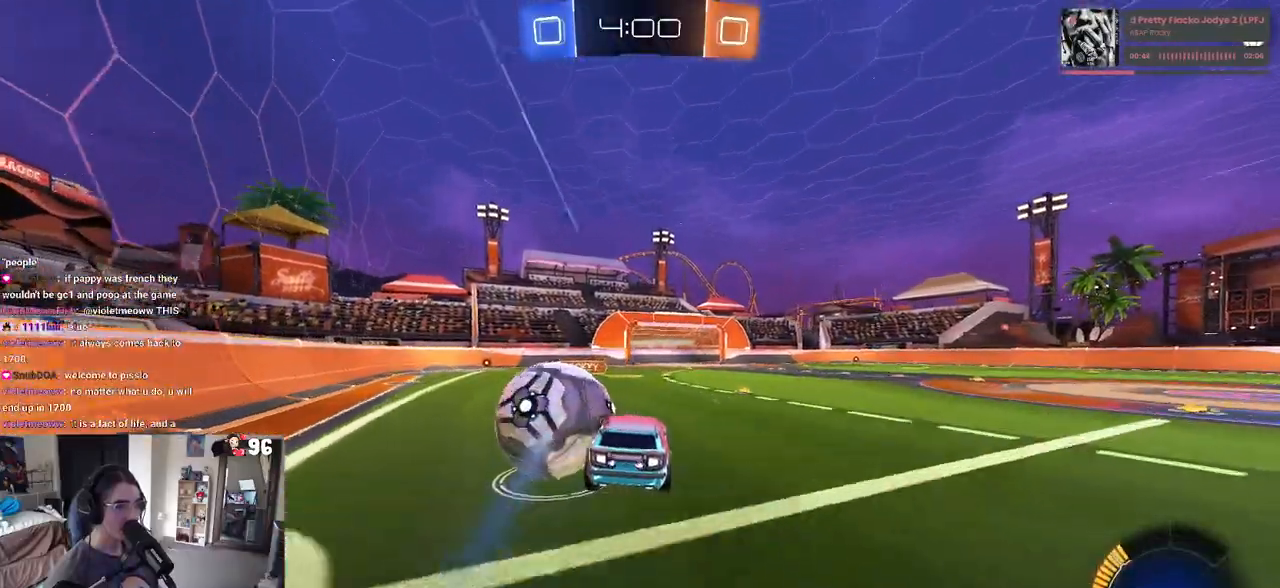
{"buttons": ["R2"], "left_stick": "down", "right_stick": "center", "events": [[17, "left_stick", "down"], [167, "left_stick", "left"], [267, "CROSS", "down"], [400, "CROSS", "up"], [433, "left_stick", "down"]]}
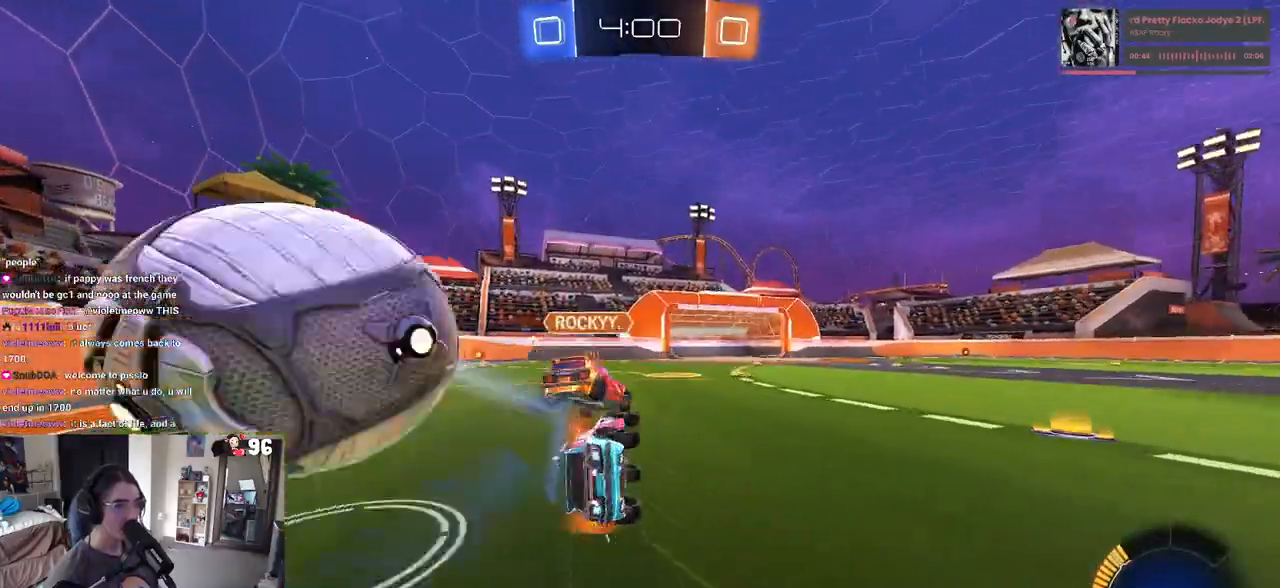
{"buttons": ["SQUARE", "R1", "R2"], "left_stick": "left", "right_stick": "center", "events": [[200, "SQUARE", "down"], [283, "left_stick", "left"], [483, "R1", "down"]]}
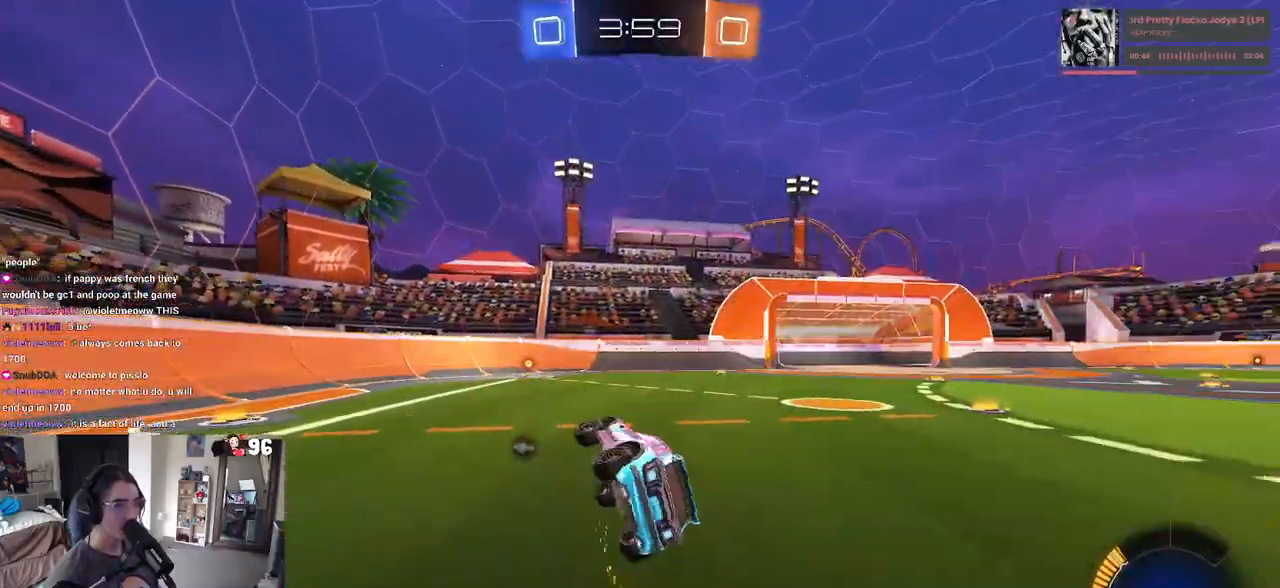
{"buttons": ["R1", "R2"], "left_stick": "center", "right_stick": "center", "events": [[50, "left_stick", "center"], [167, "SQUARE", "up"], [400, "TRIANGLE", "down"], [500, "TRIANGLE", "up"]]}
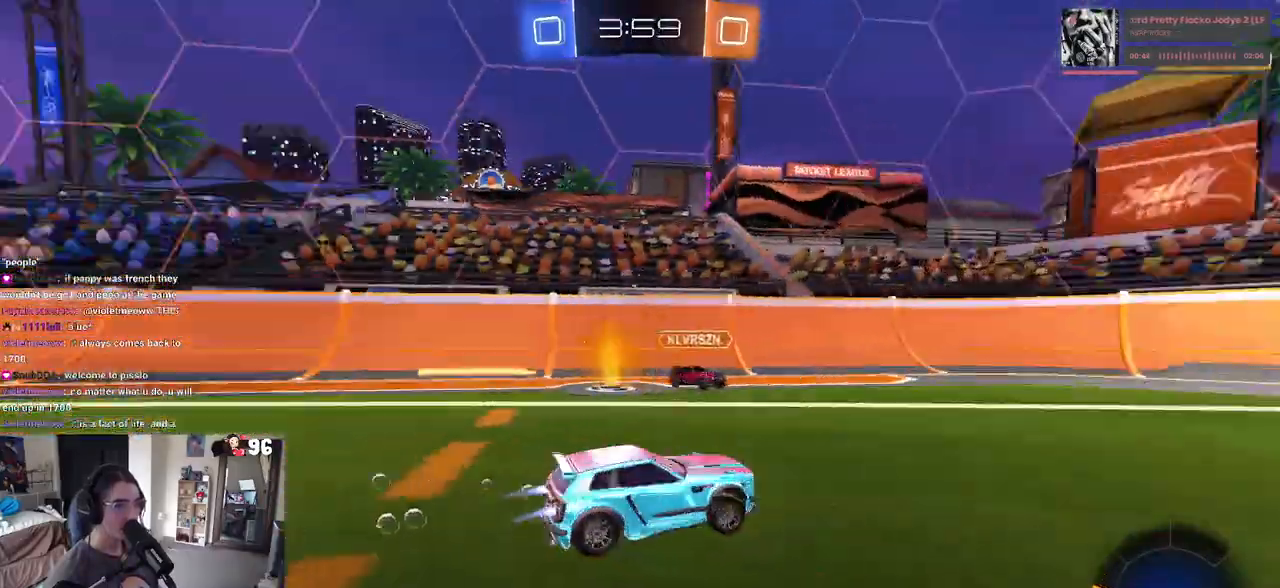
{"buttons": ["R1", "R2"], "left_stick": "down-right", "right_stick": "center", "events": [[383, "left_stick", "down-right"]]}
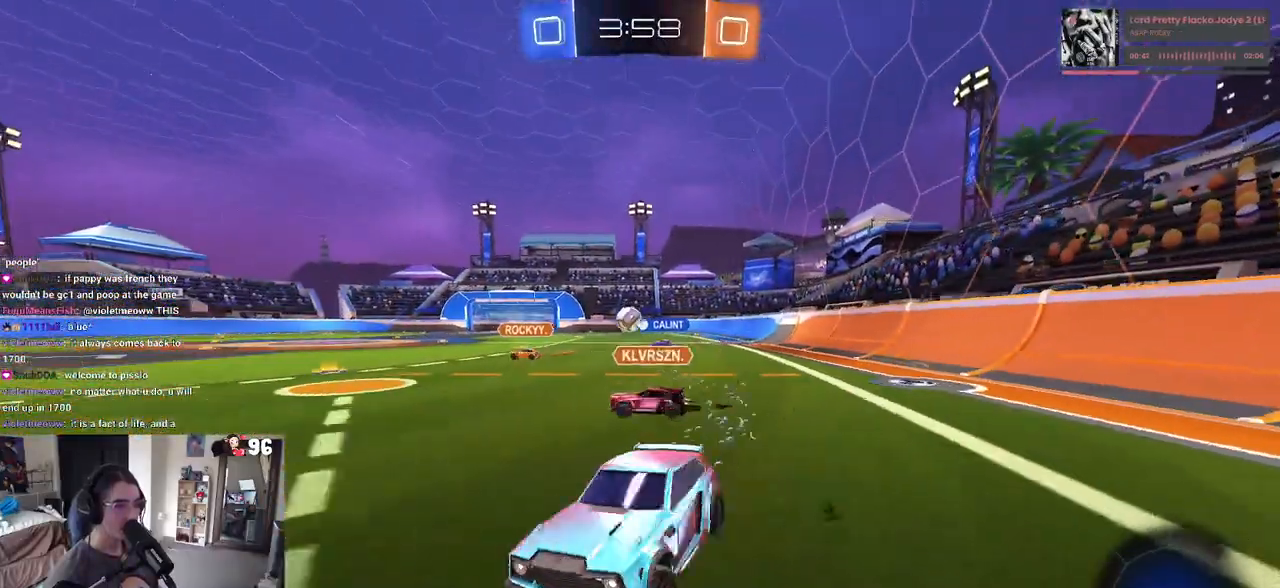
{"buttons": ["R2"], "left_stick": "left", "right_stick": "center", "events": [[17, "left_stick", "center"], [67, "left_stick", "left"], [183, "left_stick", "center"], [200, "R1", "up"], [250, "left_stick", "right"], [383, "left_stick", "left"]]}
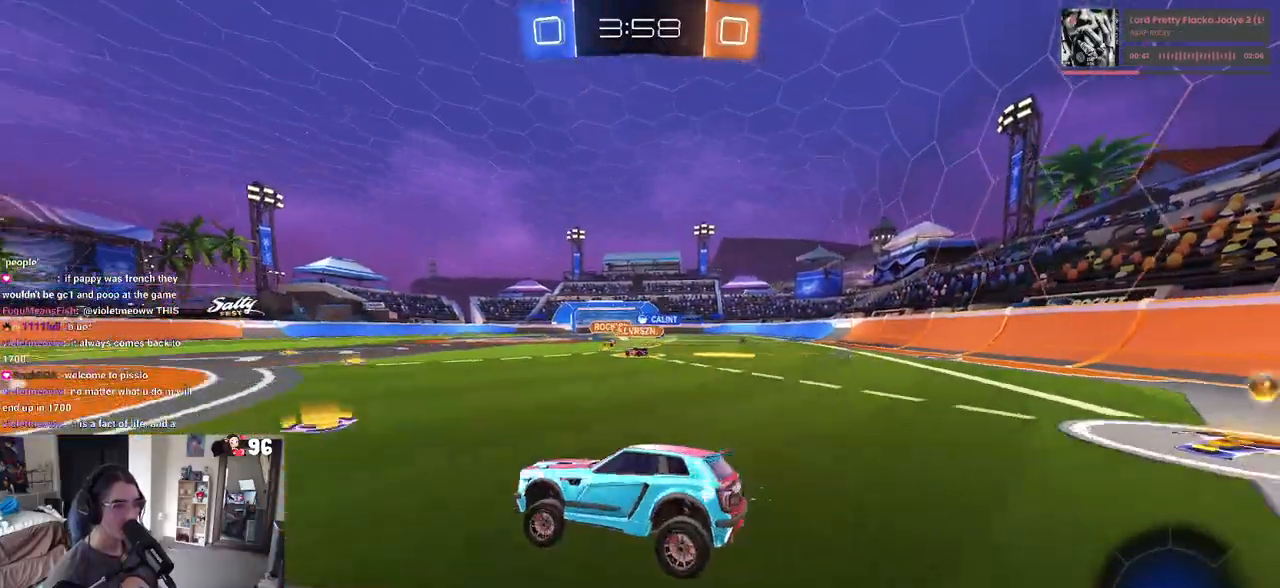
{"buttons": ["R2"], "left_stick": "right", "right_stick": "center", "events": [[67, "left_stick", "center"], [117, "left_stick", "right"], [300, "SQUARE", "down"], [417, "SQUARE", "up"]]}
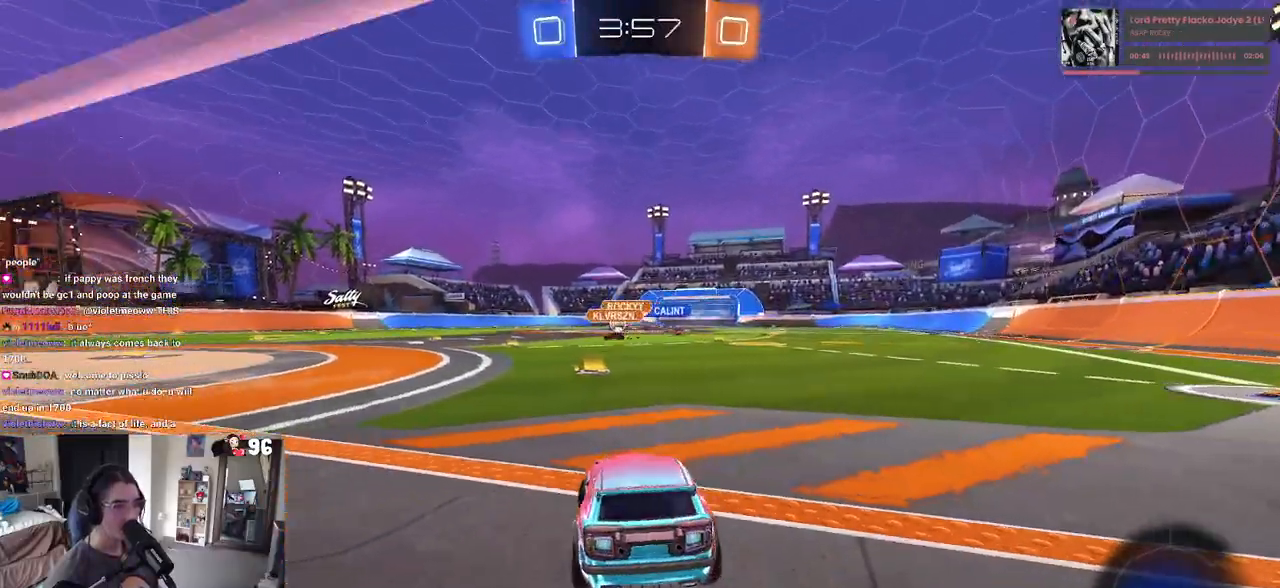
{"buttons": ["R2"], "left_stick": "right", "right_stick": "center", "events": []}
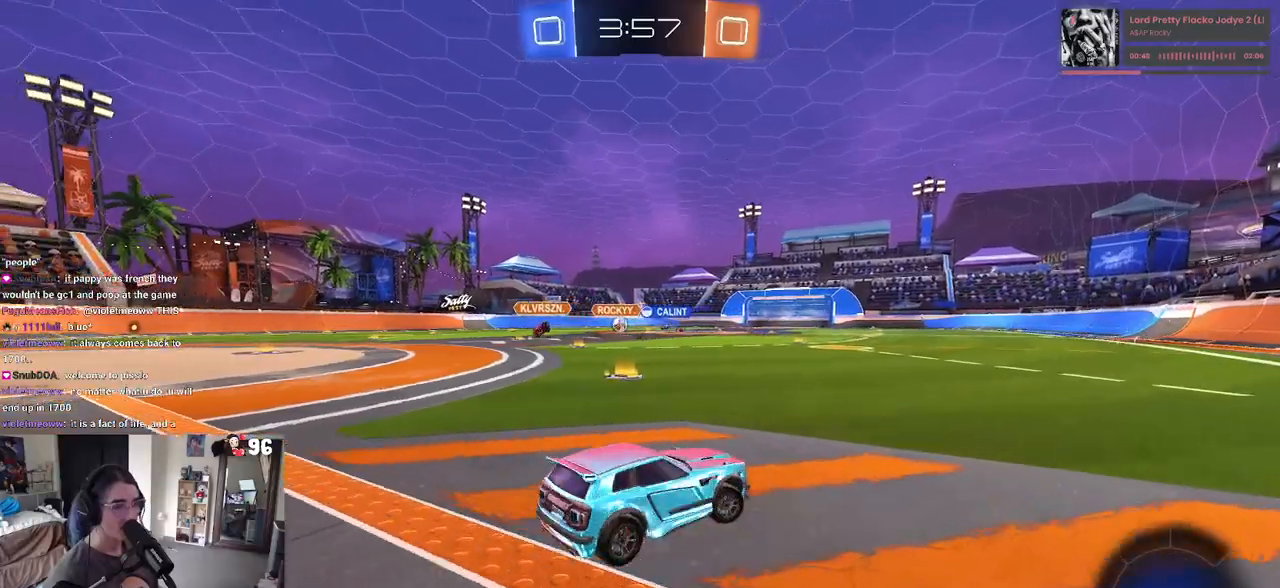
{"buttons": ["R2"], "left_stick": "center", "right_stick": "center", "events": [[317, "left_stick", "center"]]}
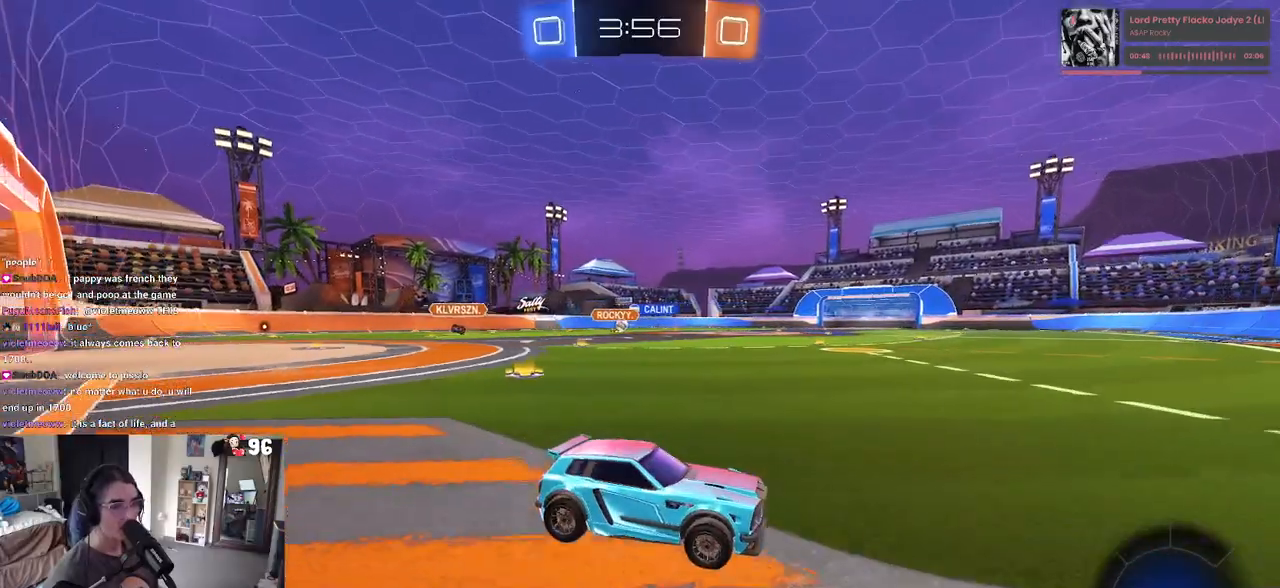
{"buttons": ["R1"], "left_stick": "left", "right_stick": "center", "events": [[233, "left_stick", "left"], [317, "R1", "down"], [467, "R2", "up"]]}
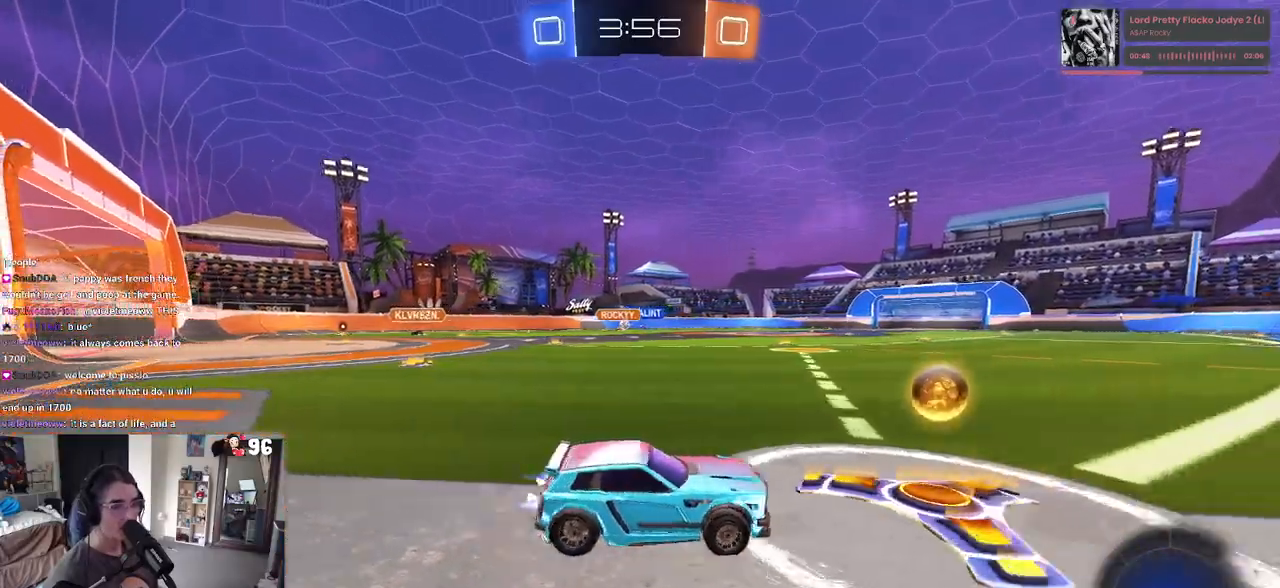
{"buttons": ["R1", "R2"], "left_stick": "up-left", "right_stick": "center", "events": [[17, "R2", "down"], [333, "left_stick", "center"], [350, "CROSS", "down"], [417, "left_stick", "up"], [467, "CROSS", "up"], [483, "left_stick", "up-left"]]}
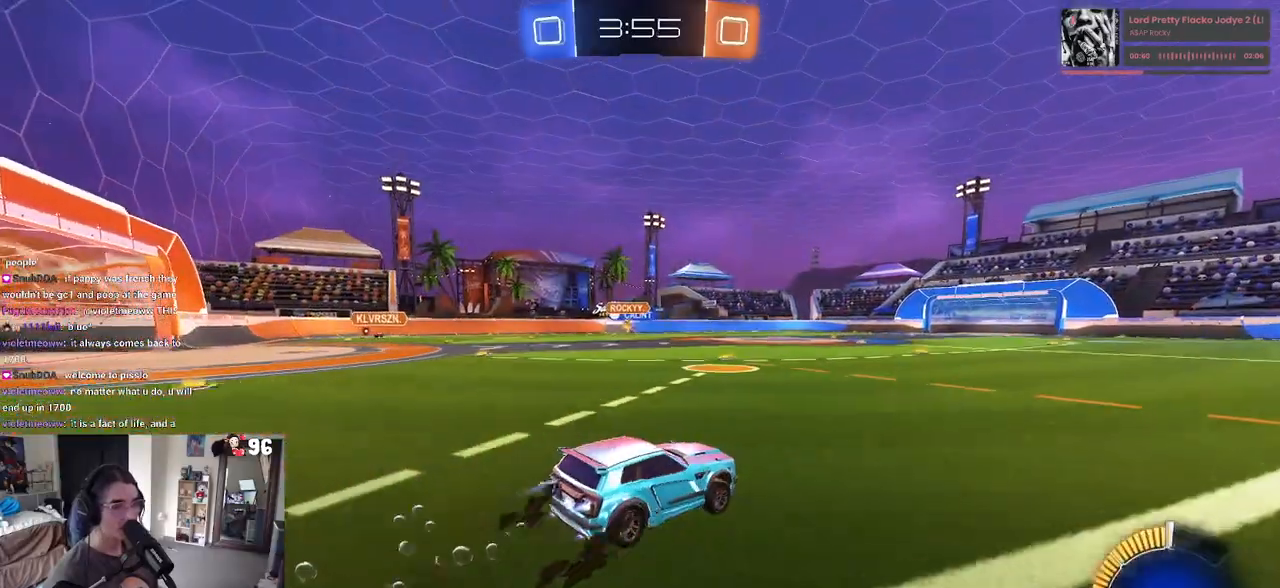
{"buttons": ["SQUARE", "R1", "R2"], "left_stick": "down-left", "right_stick": "center", "events": [[33, "CROSS", "down"], [100, "SQUARE", "down"], [117, "left_stick", "down-left"], [150, "CROSS", "up"]]}
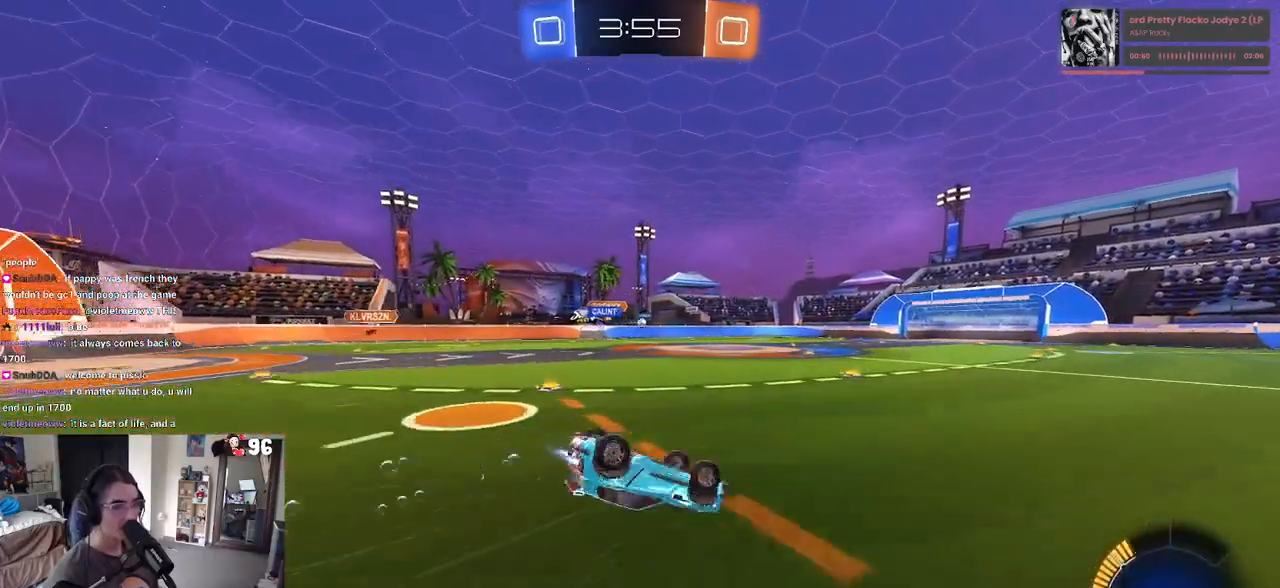
{"buttons": ["R1", "R2"], "left_stick": "center", "right_stick": "center", "events": [[317, "SQUARE", "up"], [333, "left_stick", "down"], [450, "left_stick", "center"]]}
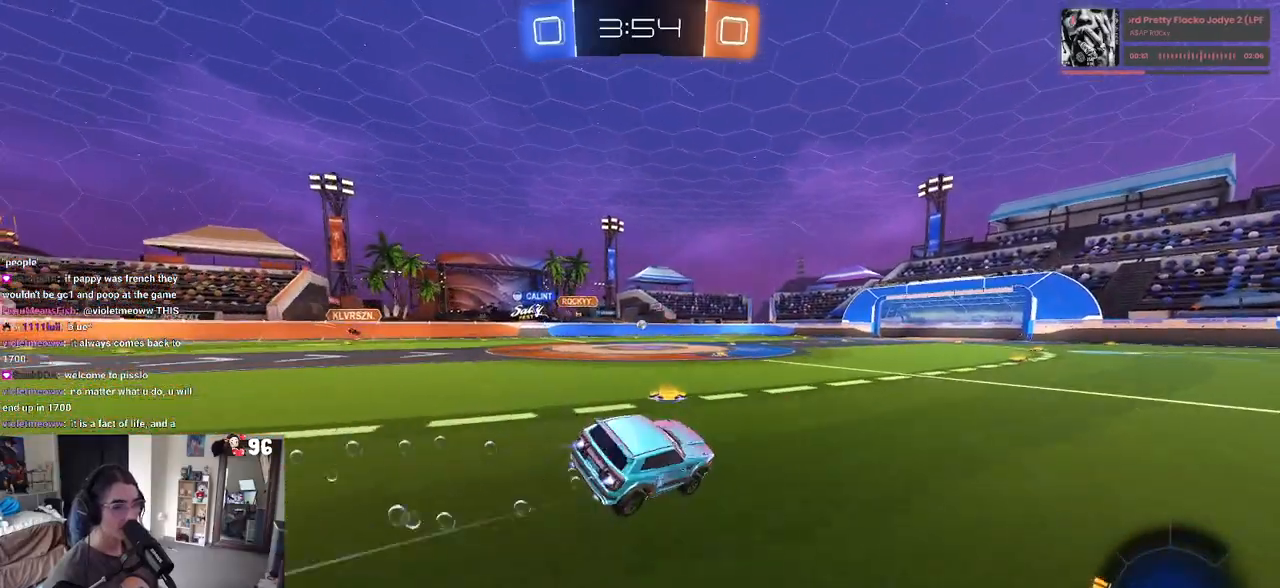
{"buttons": ["R2"], "left_stick": "center", "right_stick": "center", "events": [[150, "R1", "up"]]}
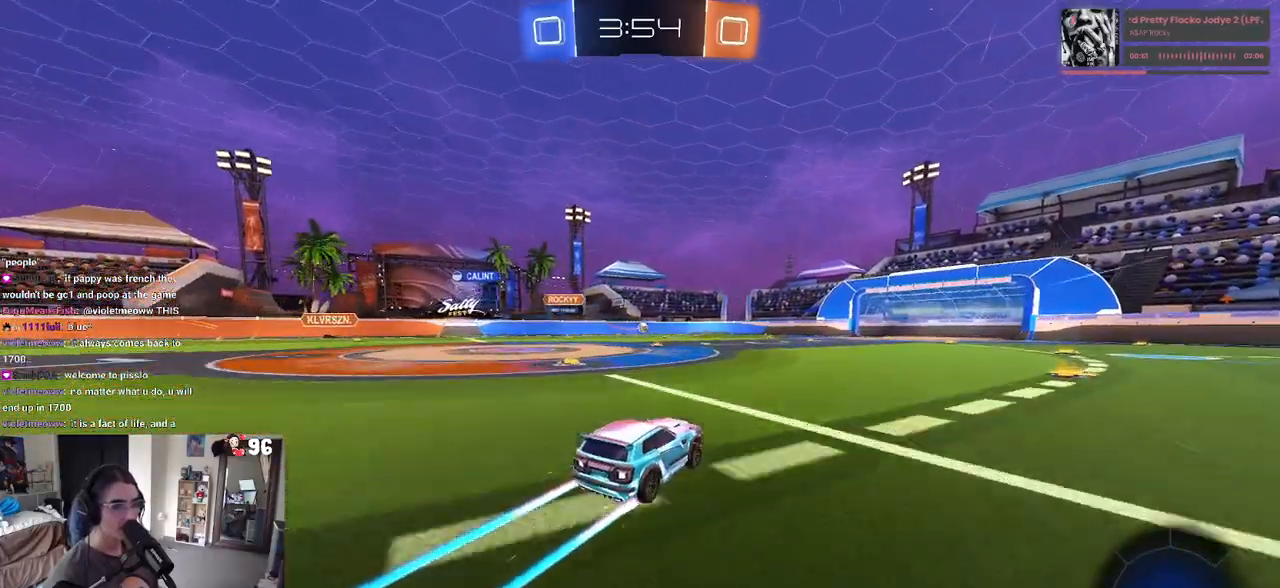
{"buttons": ["R2"], "left_stick": "center", "right_stick": "center", "events": []}
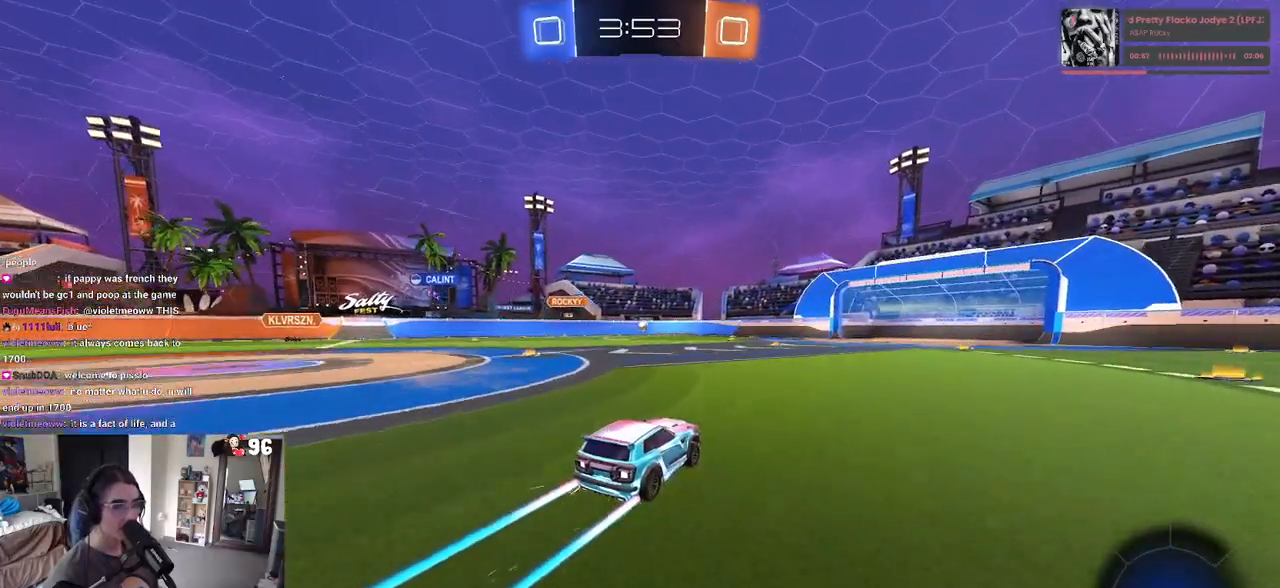
{"buttons": ["R2"], "left_stick": "center", "right_stick": "center", "events": []}
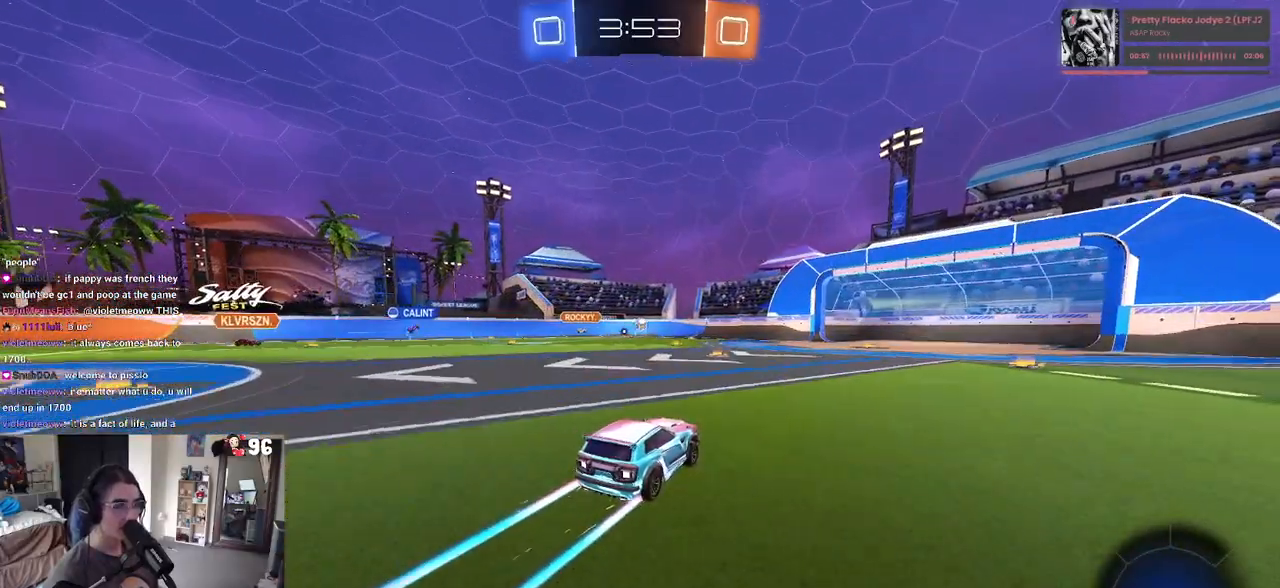
{"buttons": ["R2"], "left_stick": "right", "right_stick": "center", "events": [[150, "left_stick", "right"]]}
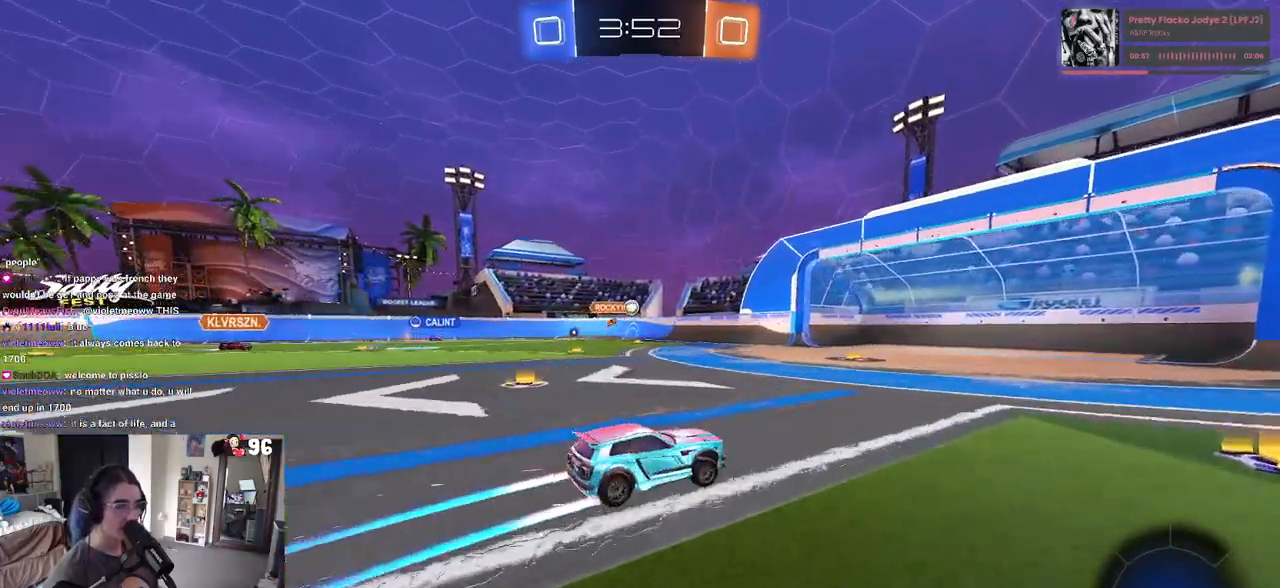
{"buttons": ["SQUARE", "R2"], "left_stick": "left", "right_stick": "center", "events": [[217, "left_stick", "center"], [433, "left_stick", "left"], [450, "SQUARE", "down"]]}
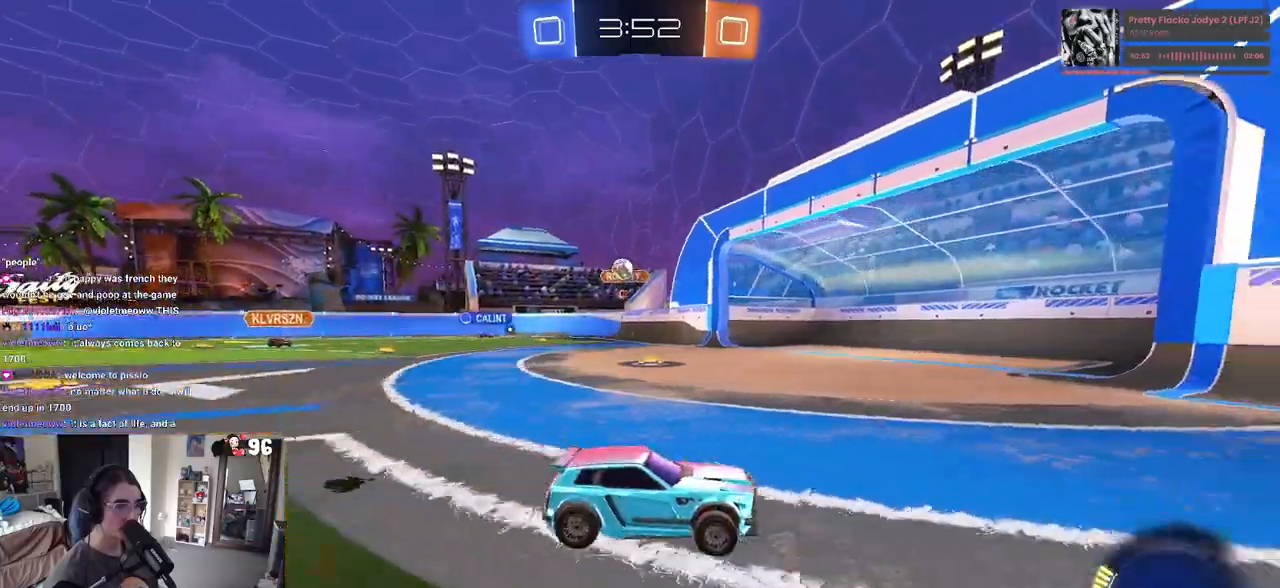
{"buttons": ["R2"], "left_stick": "up-left", "right_stick": "center", "events": [[133, "SQUARE", "up"], [133, "left_stick", "center"], [183, "left_stick", "right"], [283, "R2", "up"], [300, "left_stick", "center"], [350, "left_stick", "up-left"], [367, "L2", "down"], [433, "R2", "down"], [500, "L2", "up"]]}
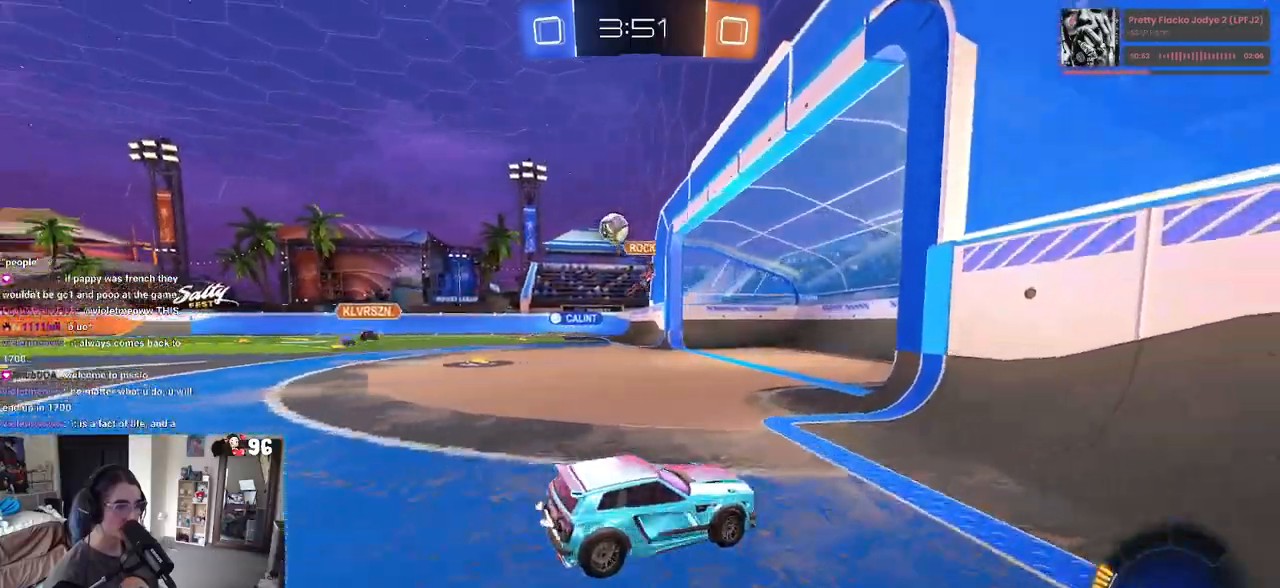
{"buttons": ["R2"], "left_stick": "down-right", "right_stick": "center", "events": [[17, "left_stick", "left"], [150, "left_stick", "center"], [383, "left_stick", "down-right"]]}
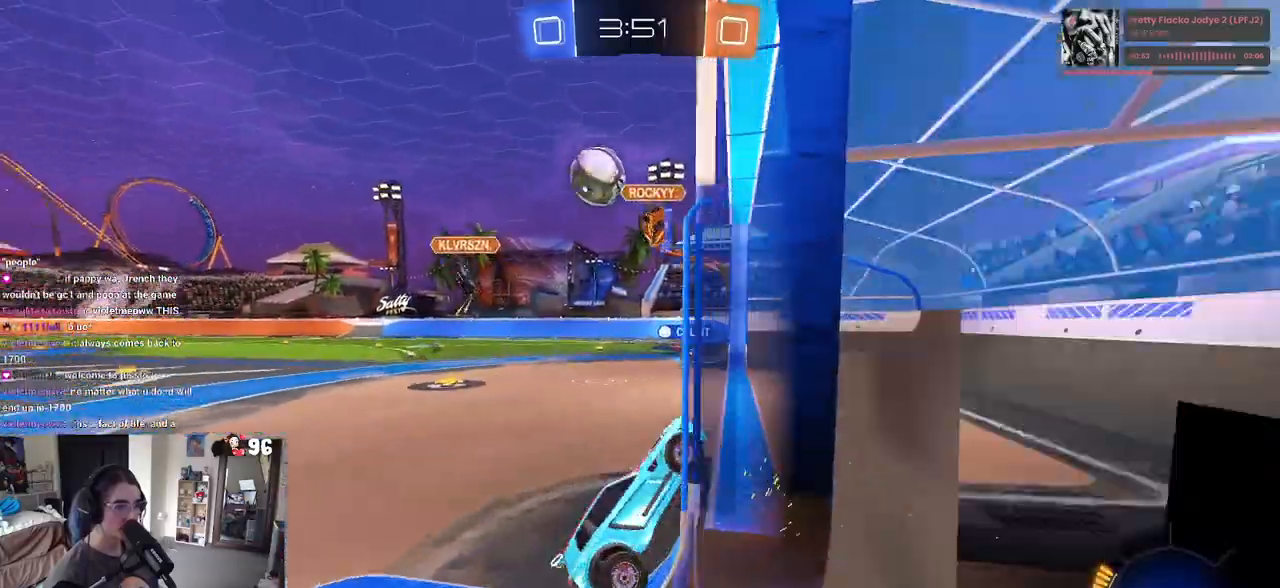
{"buttons": ["R2"], "left_stick": "down-right", "right_stick": "center", "events": [[83, "left_stick", "center"], [233, "left_stick", "down-right"]]}
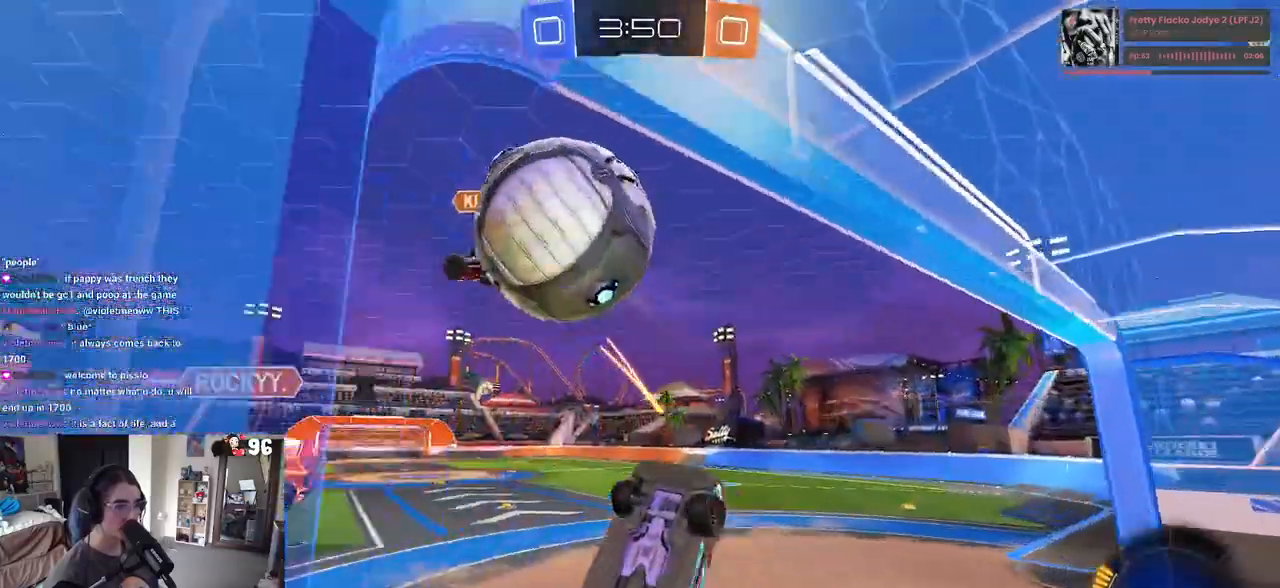
{"buttons": [], "left_stick": "up", "right_stick": "center", "events": [[50, "left_stick", "right"], [250, "R2", "up"], [483, "left_stick", "up"]]}
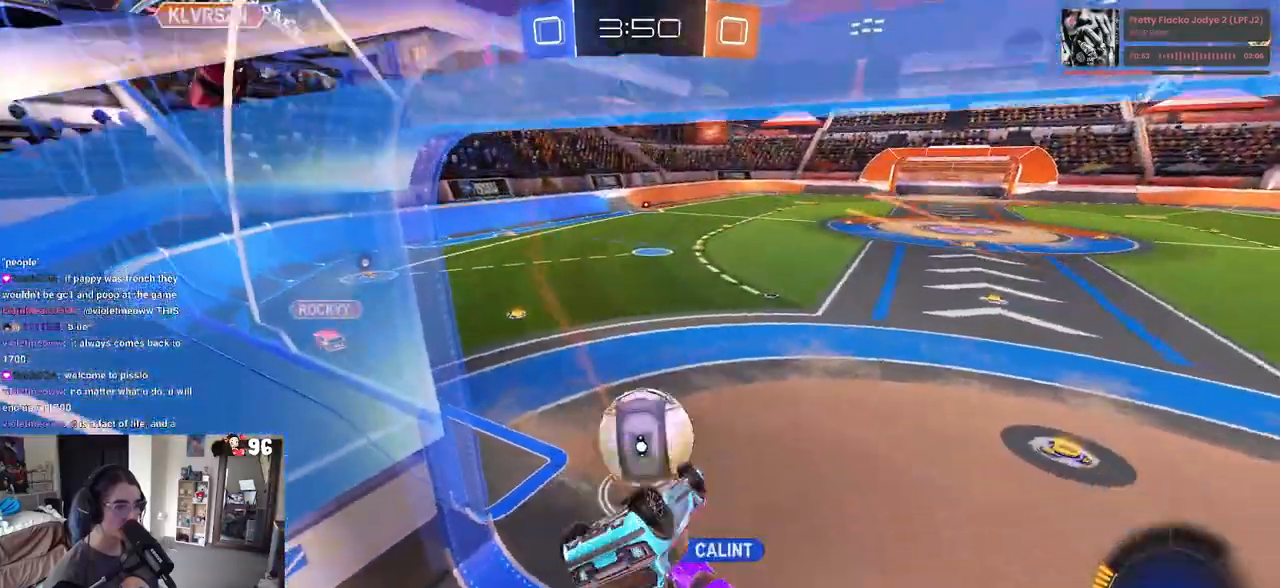
{"buttons": [], "left_stick": "down", "right_stick": "center", "events": [[33, "L1", "down"], [150, "left_stick", "left"], [233, "left_stick", "down-left"], [367, "left_stick", "down"], [400, "L1", "up"]]}